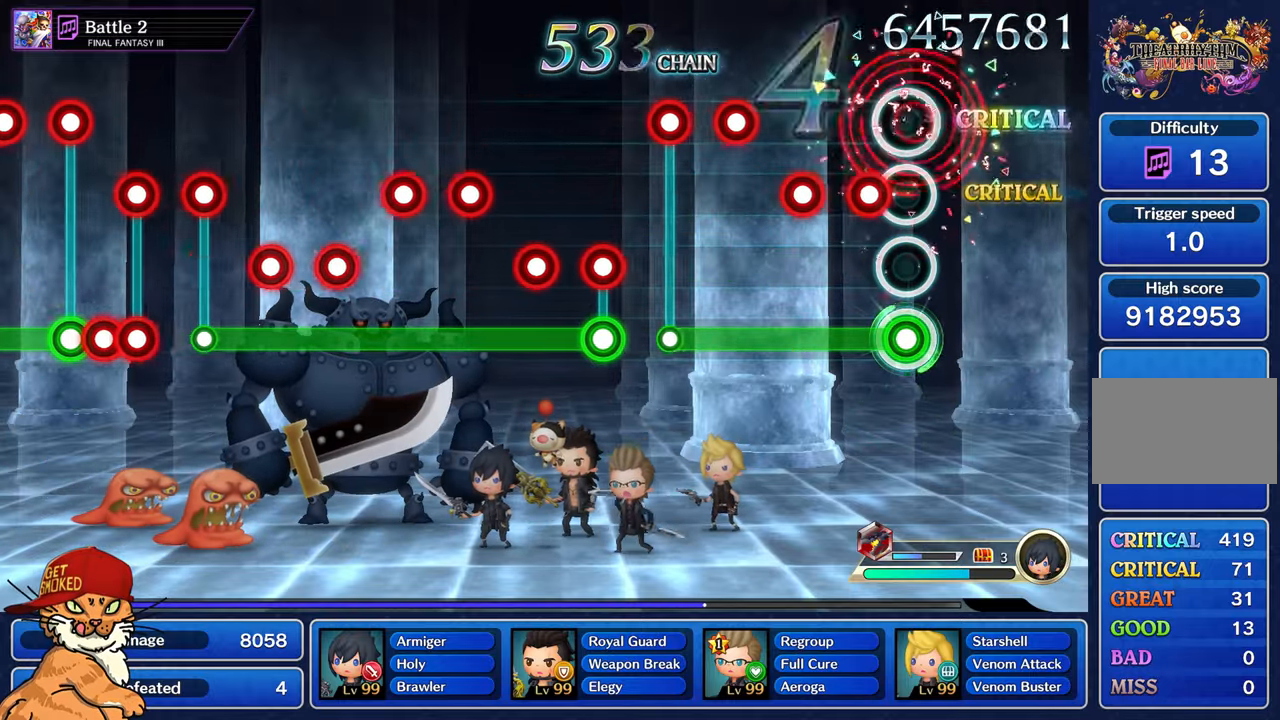
Gameplay with a controller (PlayStation layout); each line is a JSON object with the inputs held at the frame after it (dt_ms = milliseconds from this image to that frame). "events" lists button and stick changes between this image and that frame as [ms after this image, input, new state], when the widget could be followed in between. Not read: L2 L3 R2 R3.
{"dt_ms": 500, "buttons": ["L1"], "left_stick": "center", "right_stick": "center", "events": [[67, "CROSS", "up"], [150, "CROSS", "down"], [250, "CROSS", "up"], [350, "CROSS", "down"], [433, "CROSS", "up"]]}
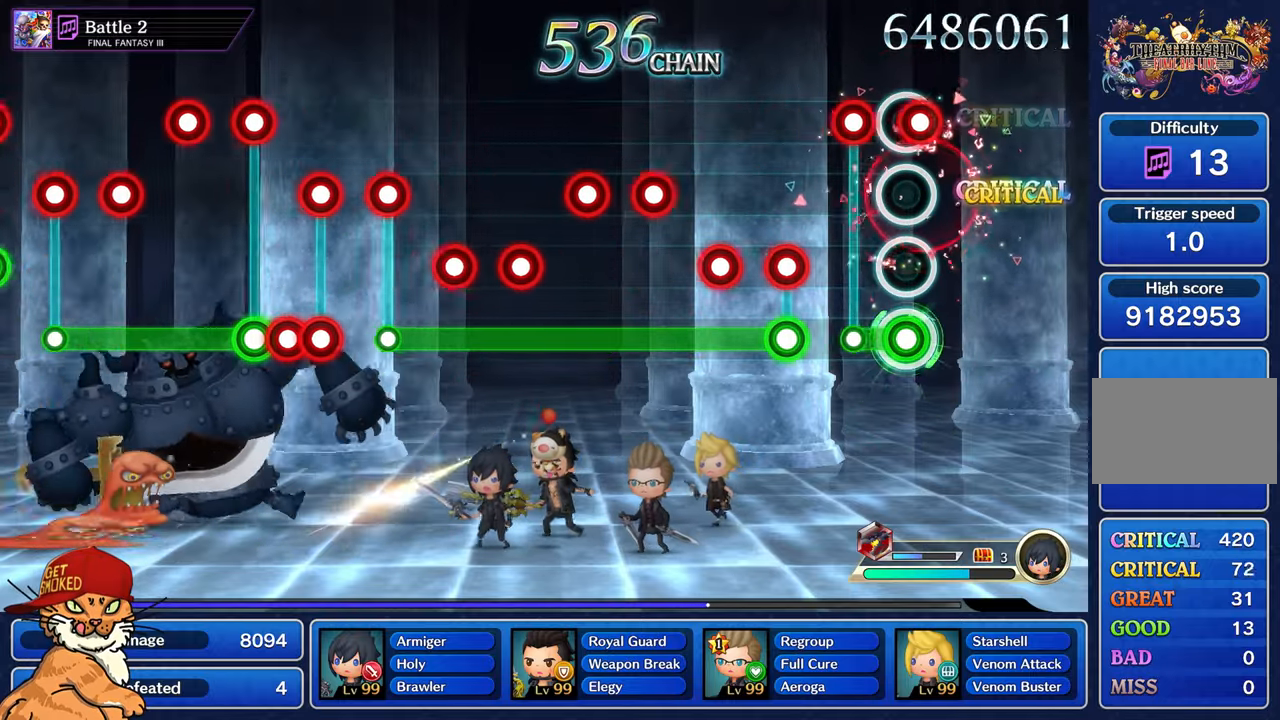
{"dt_ms": 500, "buttons": ["L1"], "left_stick": "center", "right_stick": "center", "events": [[33, "CROSS", "down"], [217, "L1", "up"], [283, "CROSS", "up"], [367, "L1", "down"], [383, "CROSS", "down"], [500, "CROSS", "up"]]}
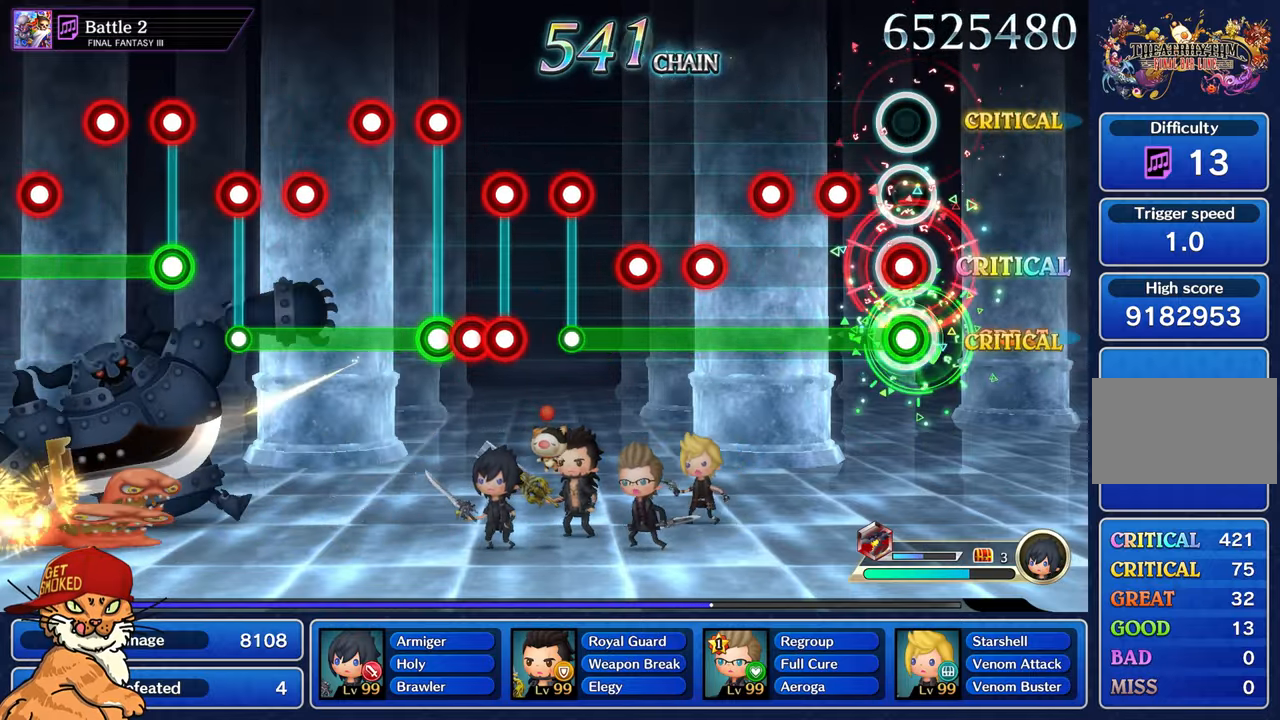
{"dt_ms": 500, "buttons": ["CROSS", "L1"], "left_stick": "center", "right_stick": "center", "events": [[67, "CROSS", "down"], [167, "CROSS", "up"], [250, "CROSS", "down"], [350, "CROSS", "up"], [417, "CROSS", "down"]]}
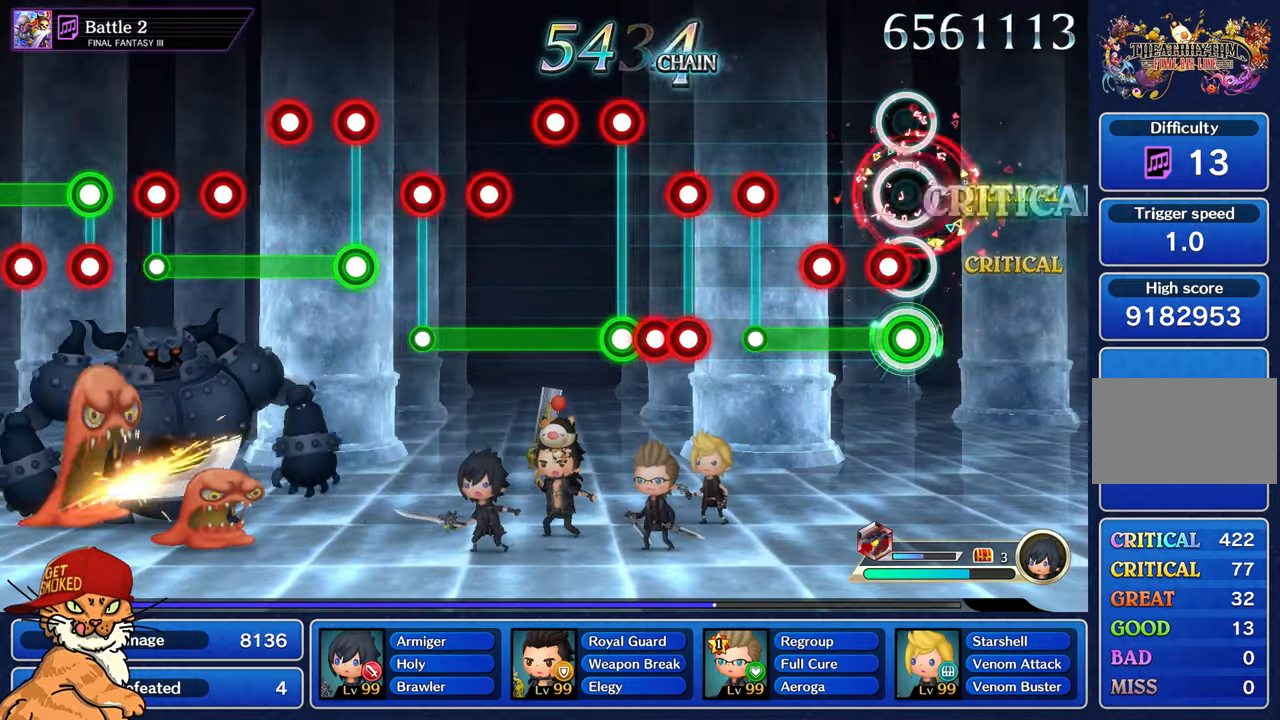
{"dt_ms": 500, "buttons": ["CROSS", "L1"], "left_stick": "center", "right_stick": "center", "events": [[17, "CROSS", "up"], [100, "CROSS", "down"], [183, "CROSS", "up"], [267, "CROSS", "down"], [350, "CROSS", "up"], [433, "CROSS", "down"]]}
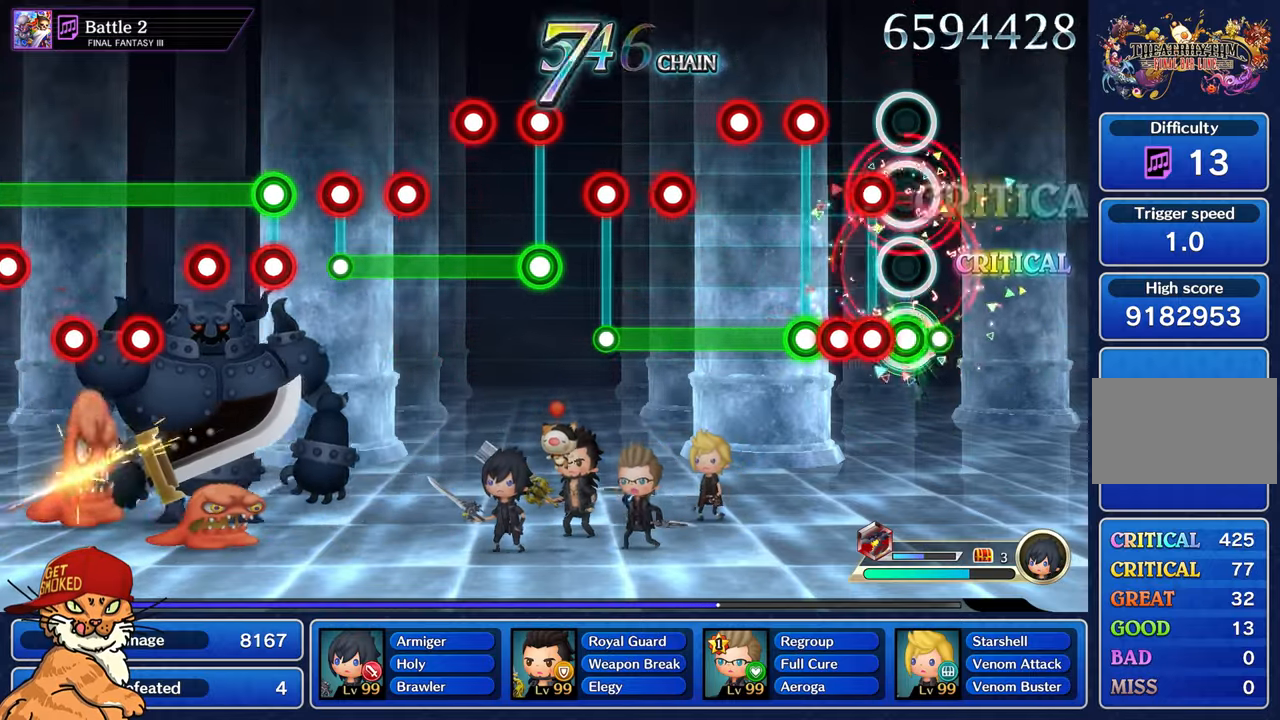
{"dt_ms": 500, "buttons": ["CROSS", "L1"], "left_stick": "center", "right_stick": "center", "events": [[67, "L1", "up"], [133, "R1", "down"], [233, "CROSS", "up"], [250, "L1", "down"], [267, "R1", "up"], [317, "CROSS", "down"], [367, "L1", "up"], [400, "CROSS", "up"], [400, "L1", "down"], [467, "CROSS", "down"]]}
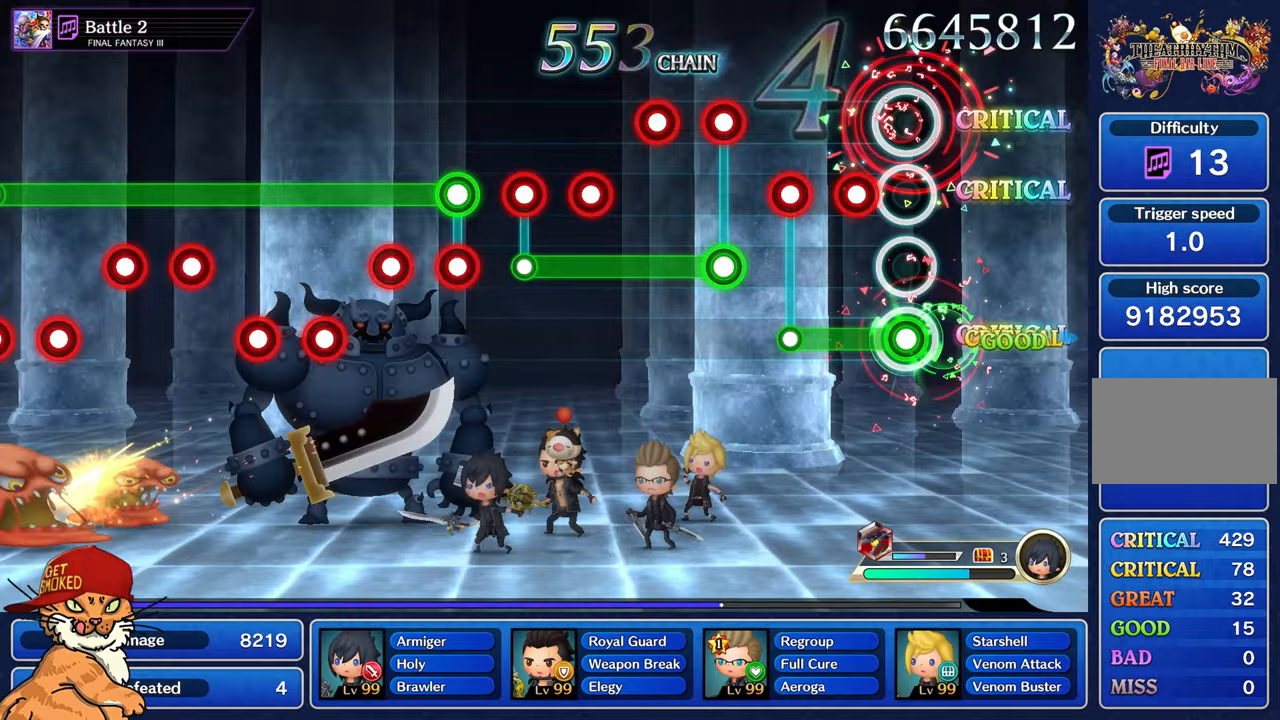
{"dt_ms": 500, "buttons": [], "left_stick": "center", "right_stick": "center", "events": [[250, "CROSS", "up"], [317, "CROSS", "down"], [417, "CROSS", "up"], [417, "L1", "up"]]}
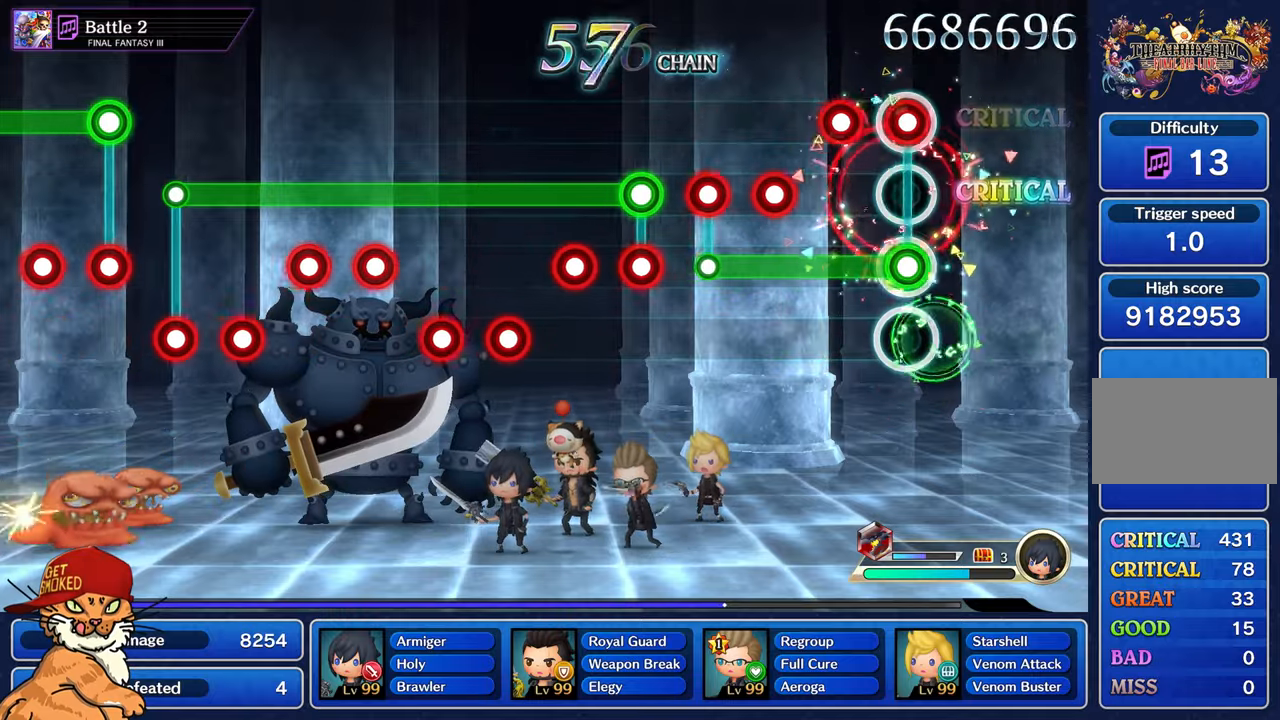
{"dt_ms": 500, "buttons": ["L1"], "left_stick": "center", "right_stick": "center", "events": [[17, "CROSS", "down"], [17, "L1", "down"], [133, "CROSS", "up"], [200, "CROSS", "down"], [483, "CROSS", "up"]]}
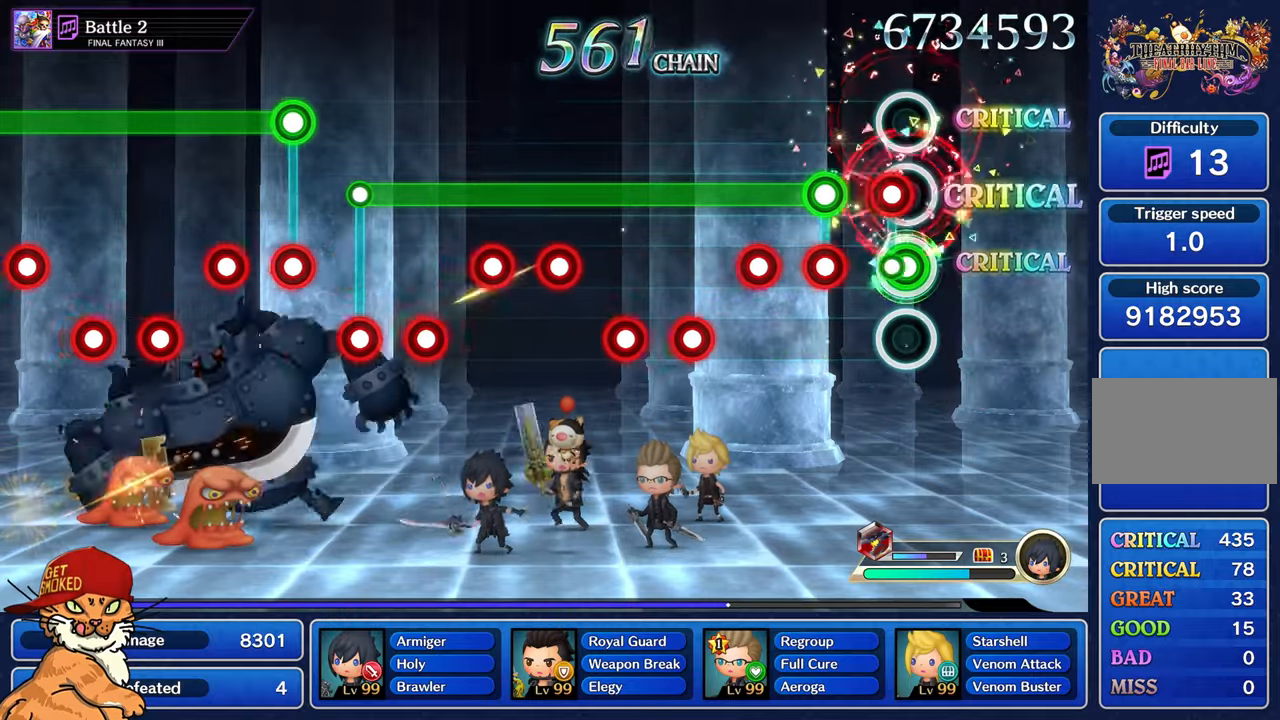
{"dt_ms": 500, "buttons": ["CROSS", "L1"], "left_stick": "center", "right_stick": "center", "events": [[67, "CROSS", "down"], [150, "L1", "up"], [167, "CROSS", "up"], [267, "CROSS", "down"], [267, "L1", "down"], [383, "CROSS", "up"], [467, "CROSS", "down"]]}
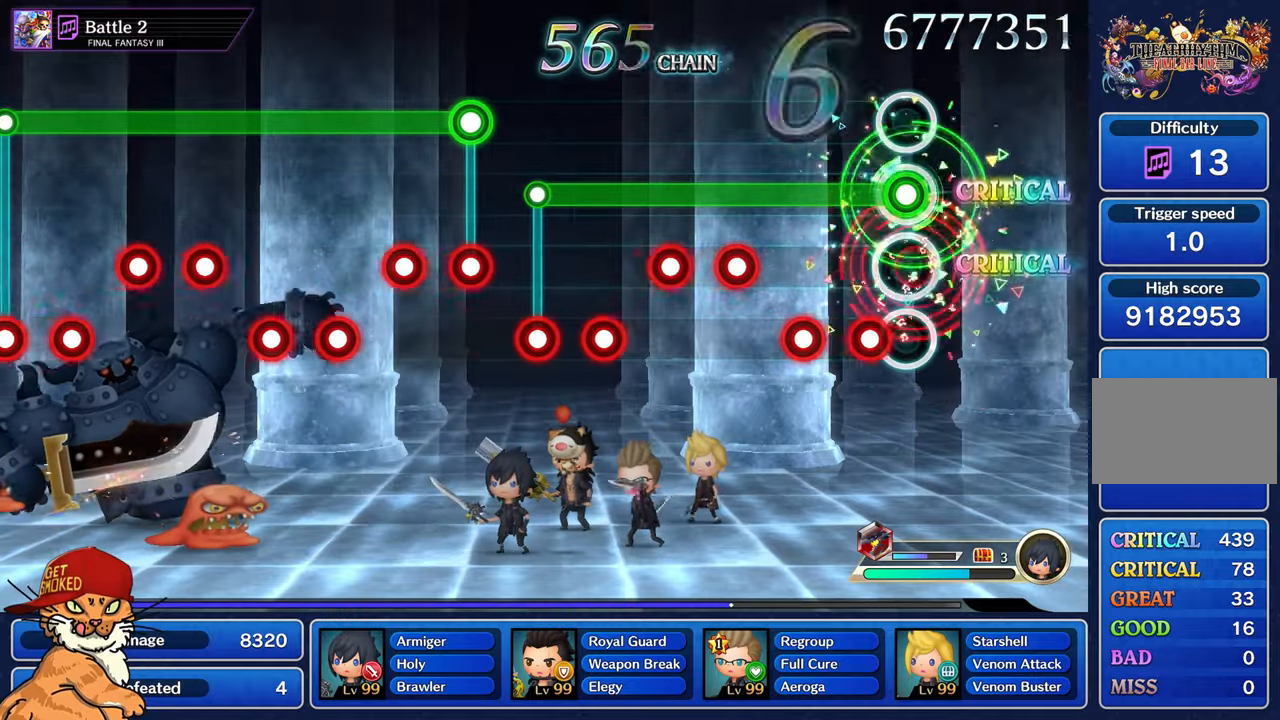
{"dt_ms": 500, "buttons": ["CROSS", "L1"], "left_stick": "center", "right_stick": "center", "events": [[67, "CROSS", "up"], [150, "CROSS", "down"], [250, "CROSS", "up"], [333, "CROSS", "down"]]}
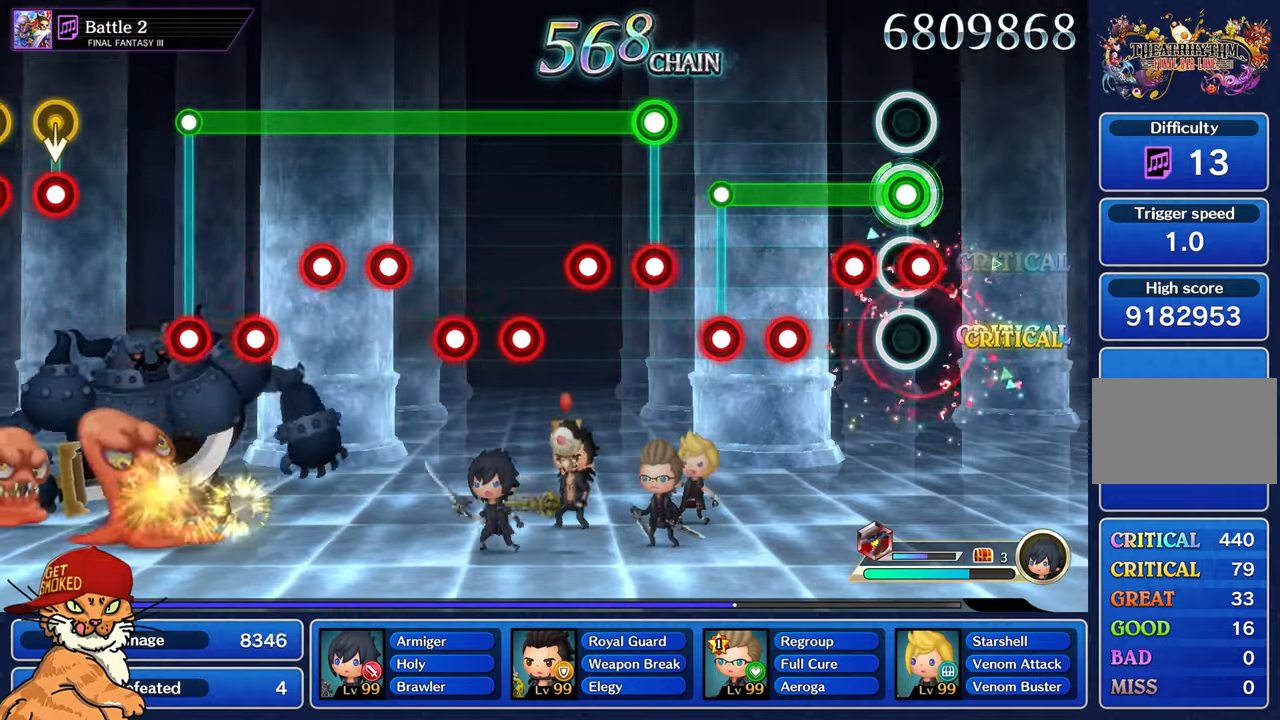
{"dt_ms": 500, "buttons": ["L1"], "left_stick": "center", "right_stick": "center", "events": [[117, "CROSS", "up"], [217, "CROSS", "down"], [300, "CROSS", "up"], [400, "CROSS", "down"], [483, "CROSS", "up"]]}
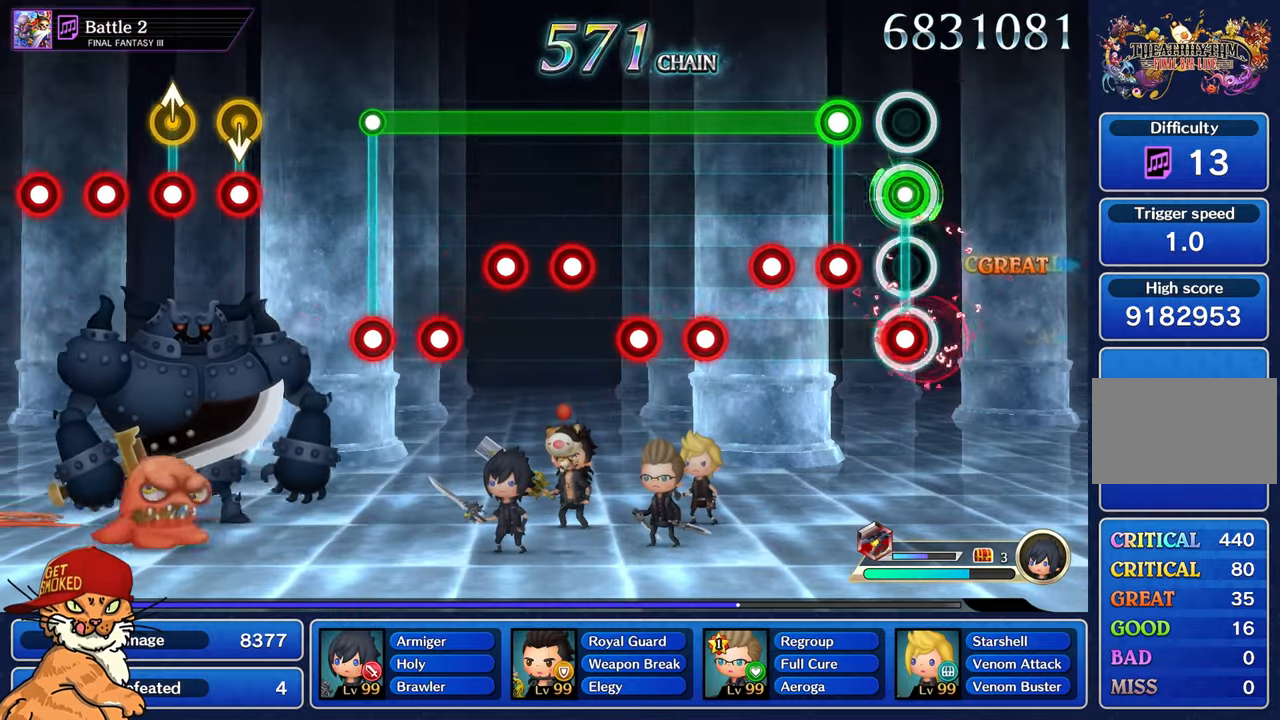
{"dt_ms": 500, "buttons": ["CROSS", "L1"], "left_stick": "center", "right_stick": "center", "events": [[83, "CROSS", "down"], [150, "L1", "up"], [167, "CROSS", "up"], [250, "CROSS", "down"], [250, "L1", "down"], [367, "CROSS", "up"], [433, "CROSS", "down"]]}
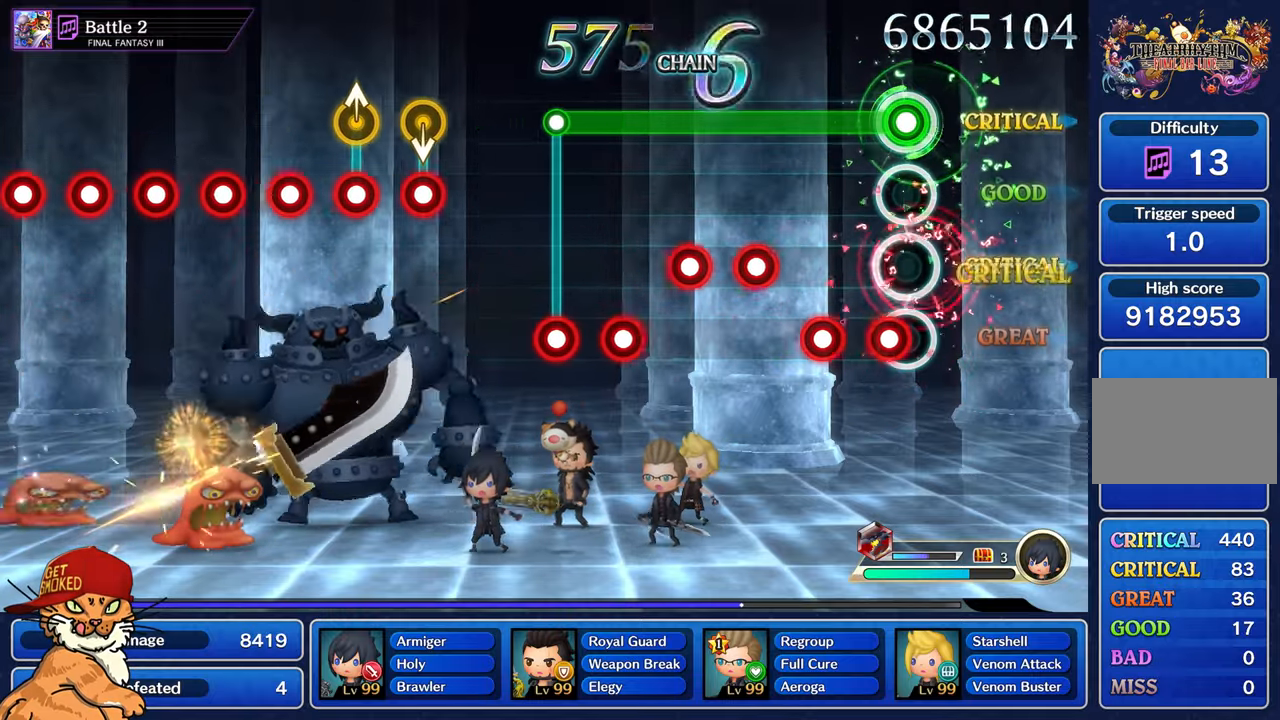
{"dt_ms": 500, "buttons": ["CROSS", "L1"], "left_stick": "center", "right_stick": "center", "events": [[33, "CROSS", "up"], [100, "CROSS", "down"], [200, "CROSS", "up"], [283, "CROSS", "down"], [367, "CROSS", "up"], [450, "CROSS", "down"]]}
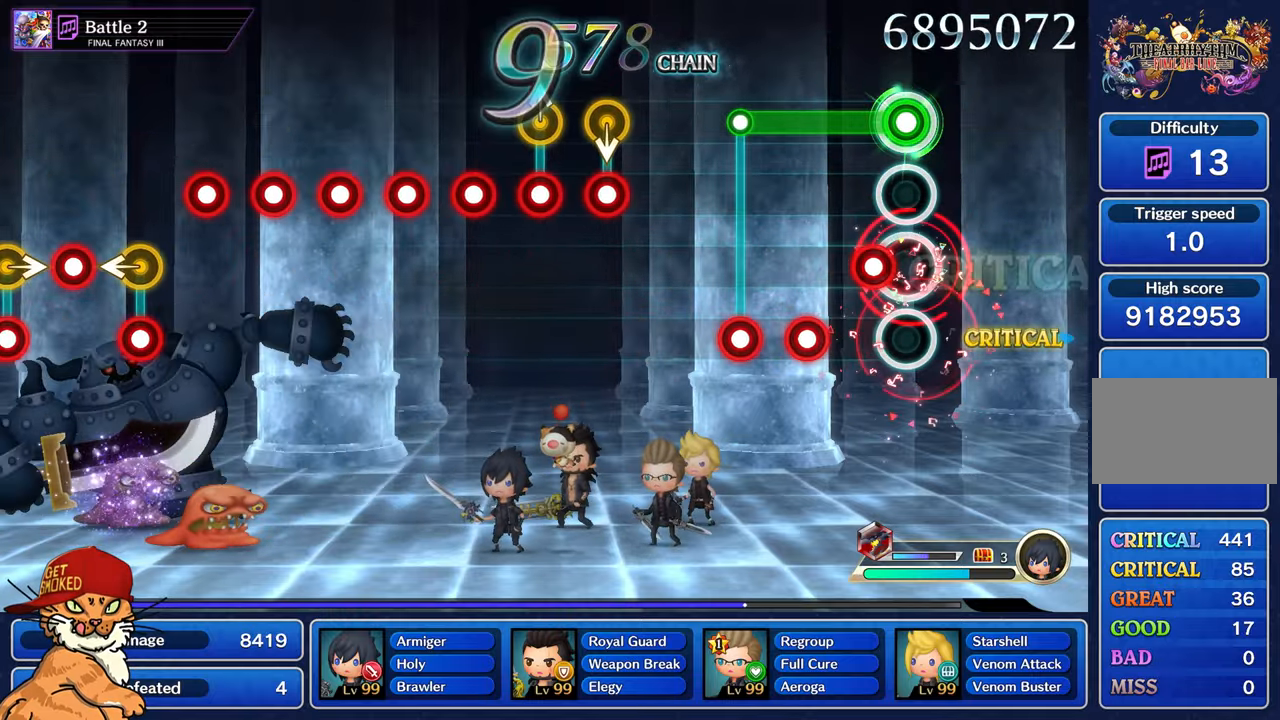
{"dt_ms": 500, "buttons": ["CROSS", "L1"], "left_stick": "center", "right_stick": "center", "events": [[33, "CROSS", "up"], [133, "CROSS", "down"], [200, "CROSS", "up"], [300, "CROSS", "down"], [383, "CROSS", "up"], [483, "CROSS", "down"]]}
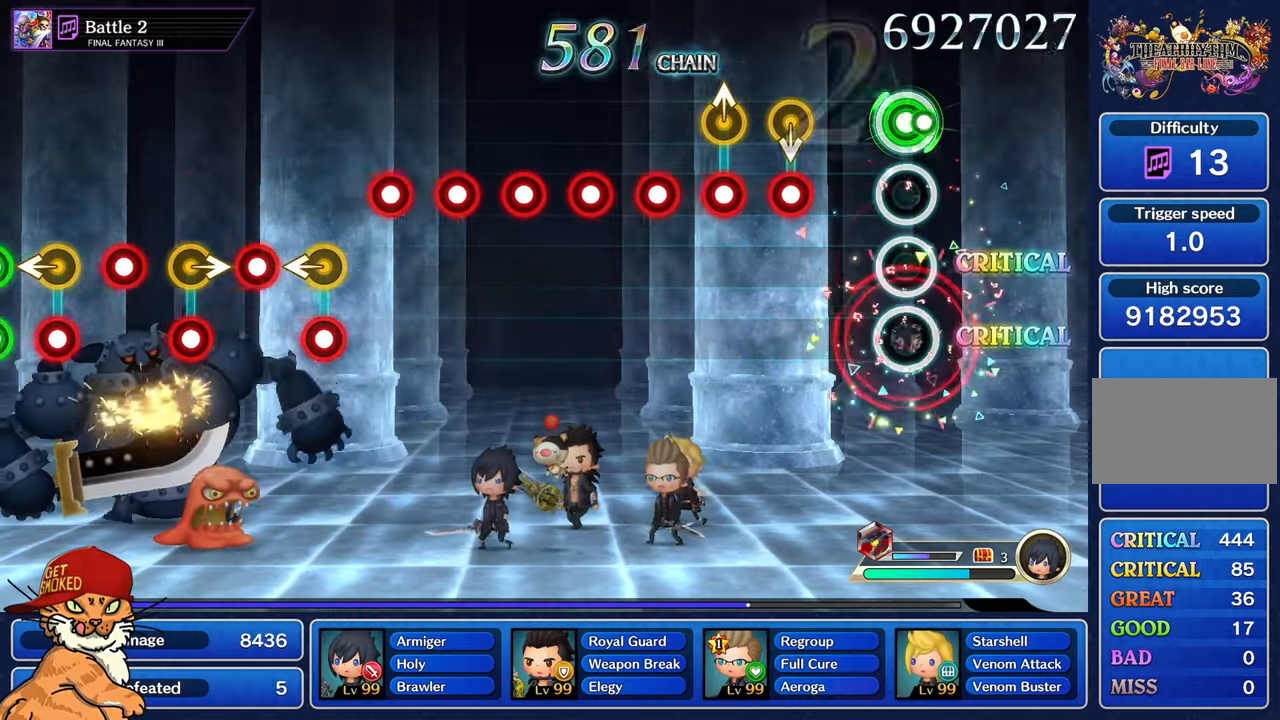
{"dt_ms": 500, "buttons": [], "left_stick": "up", "right_stick": "center", "events": [[50, "CROSS", "up"], [50, "L1", "up"], [333, "R1", "down"], [450, "R1", "up"], [500, "left_stick", "up"]]}
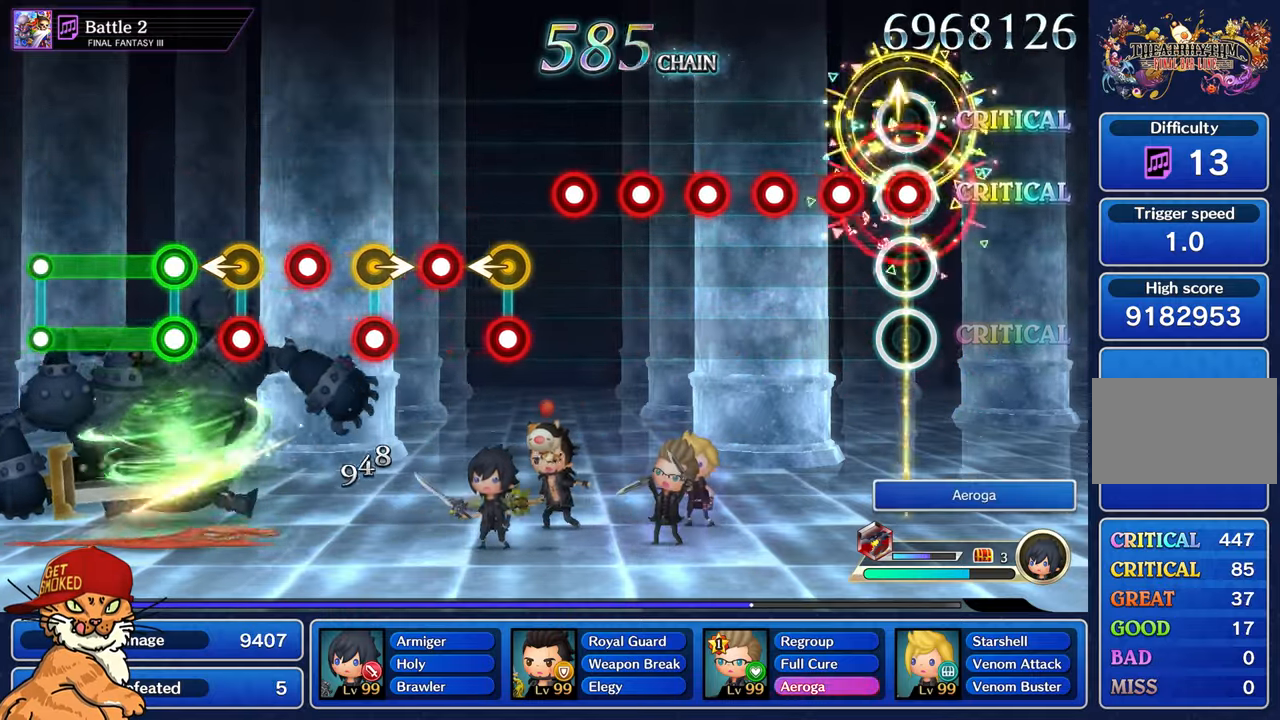
{"dt_ms": 500, "buttons": [], "left_stick": "center", "right_stick": "center", "events": [[50, "R1", "down"], [117, "left_stick", "center"], [133, "R1", "up"], [233, "R1", "down"], [317, "R1", "up"], [400, "R1", "down"], [483, "R1", "up"]]}
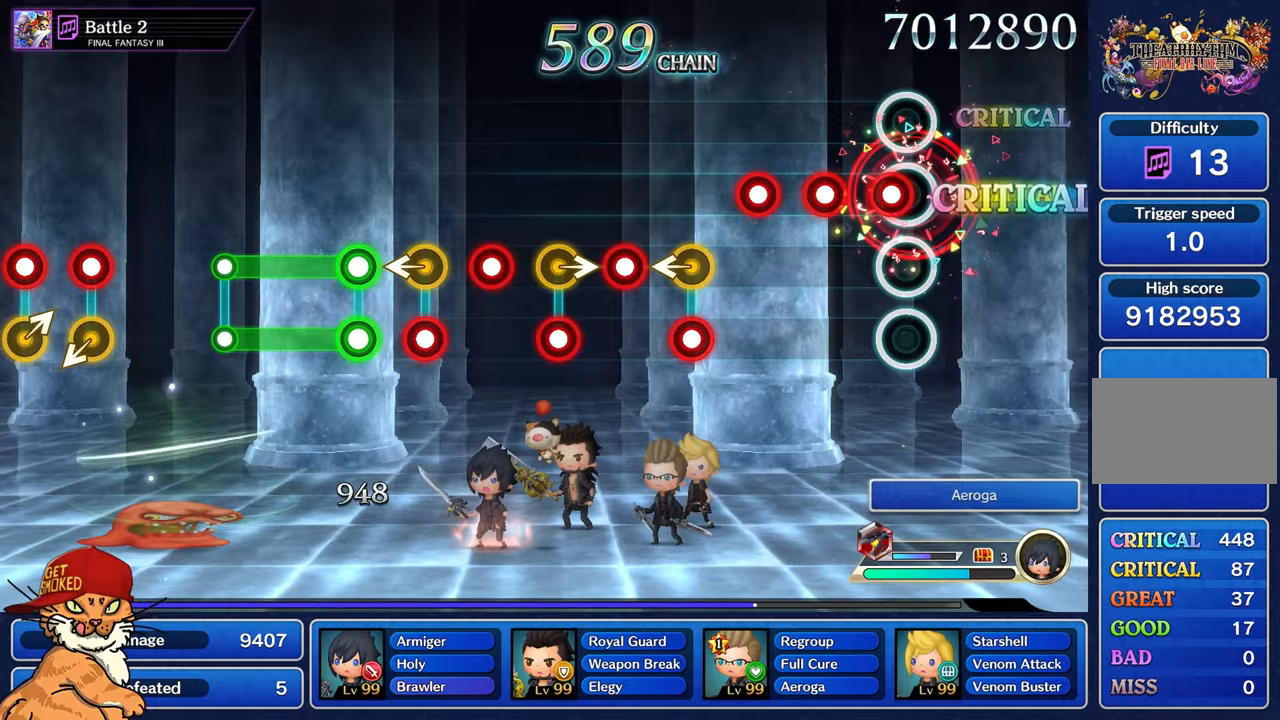
{"dt_ms": 500, "buttons": ["R1"], "left_stick": "center", "right_stick": "center", "events": [[83, "R1", "down"], [167, "R1", "up"], [250, "R1", "down"], [350, "R1", "up"], [433, "R1", "down"]]}
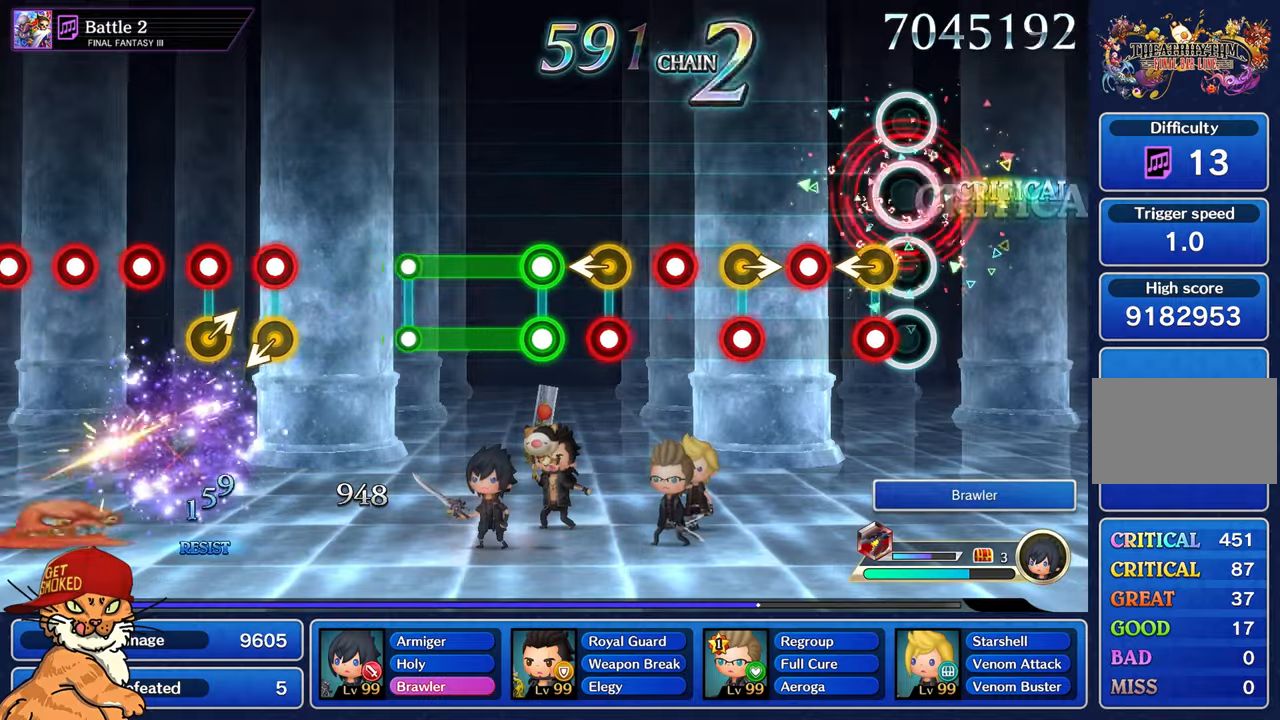
{"dt_ms": 500, "buttons": [], "left_stick": "center", "right_stick": "center", "events": [[50, "R1", "up"], [133, "R1", "down"], [133, "left_stick", "left"], [233, "R1", "up"], [300, "left_stick", "center"], [333, "R1", "down"], [433, "R1", "up"]]}
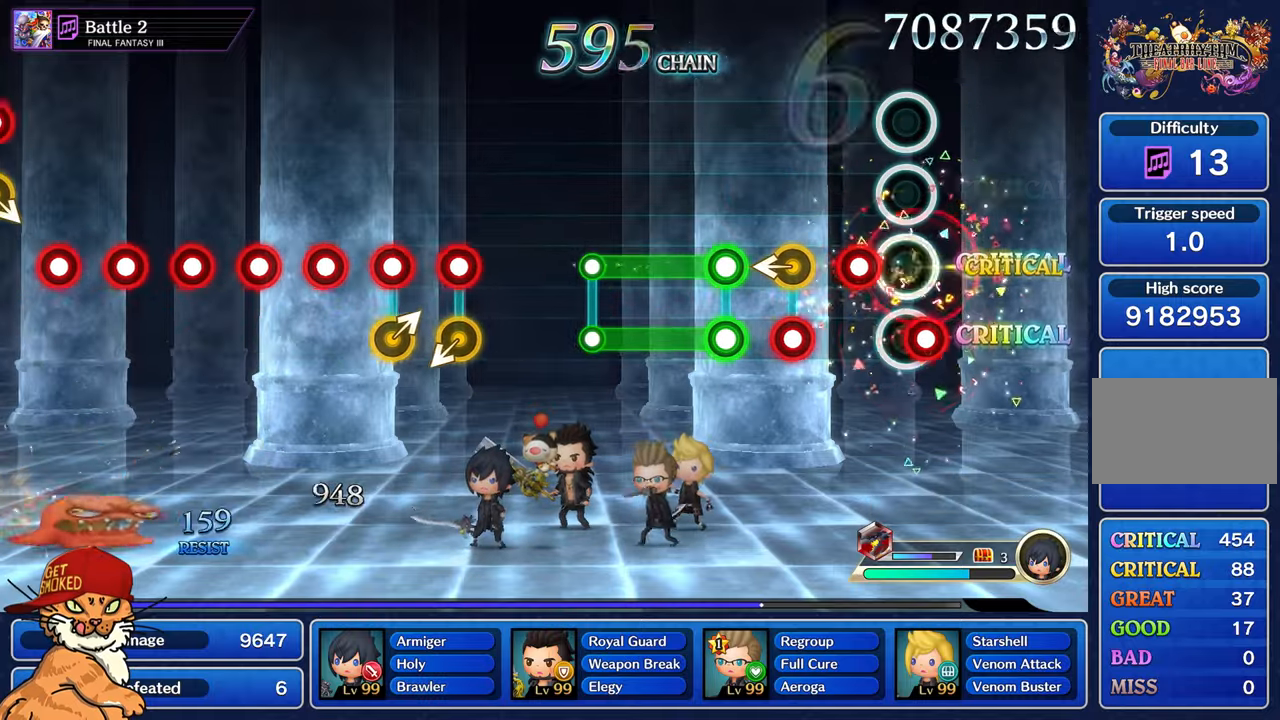
{"dt_ms": 500, "buttons": [], "left_stick": "center", "right_stick": "center", "events": [[17, "R1", "down"], [117, "R1", "up"], [183, "R1", "down"], [317, "R1", "up"], [333, "left_stick", "left"], [367, "R1", "down"], [450, "R1", "up"], [467, "left_stick", "center"]]}
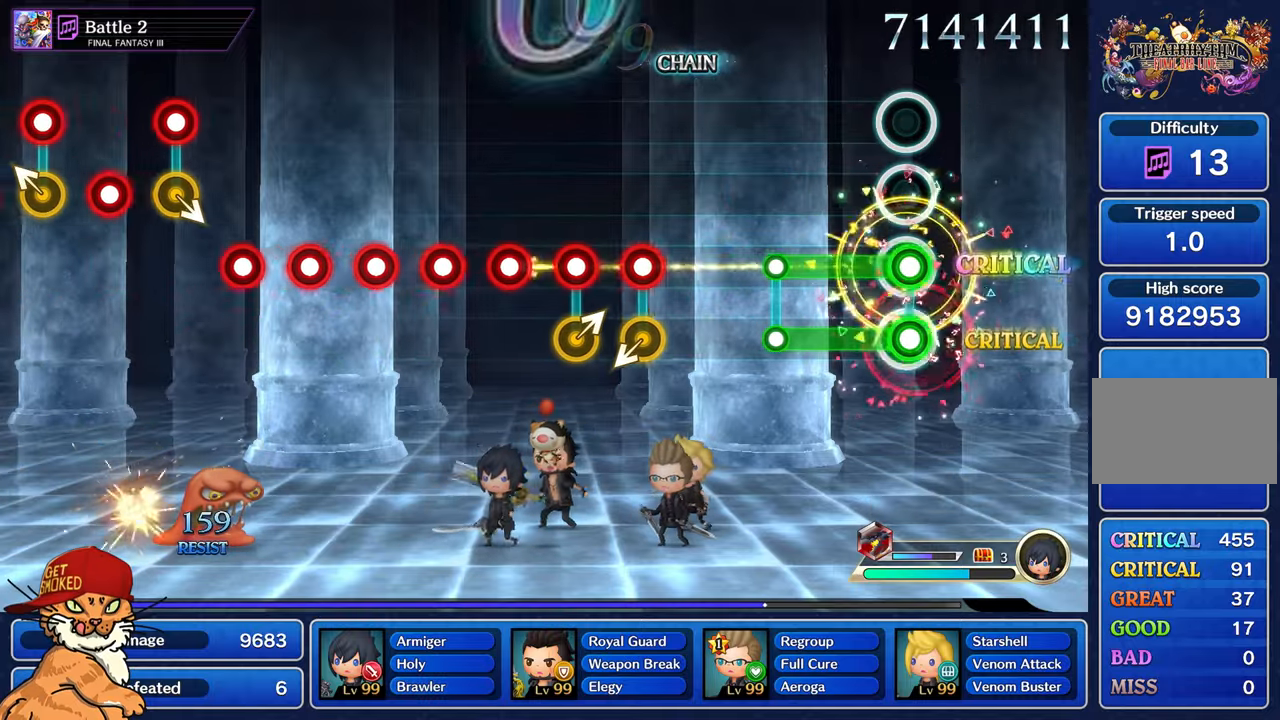
{"dt_ms": 500, "buttons": [], "left_stick": "center", "right_stick": "center", "events": [[50, "R1", "down"], [67, "L1", "down"], [383, "L1", "up"], [383, "R1", "up"]]}
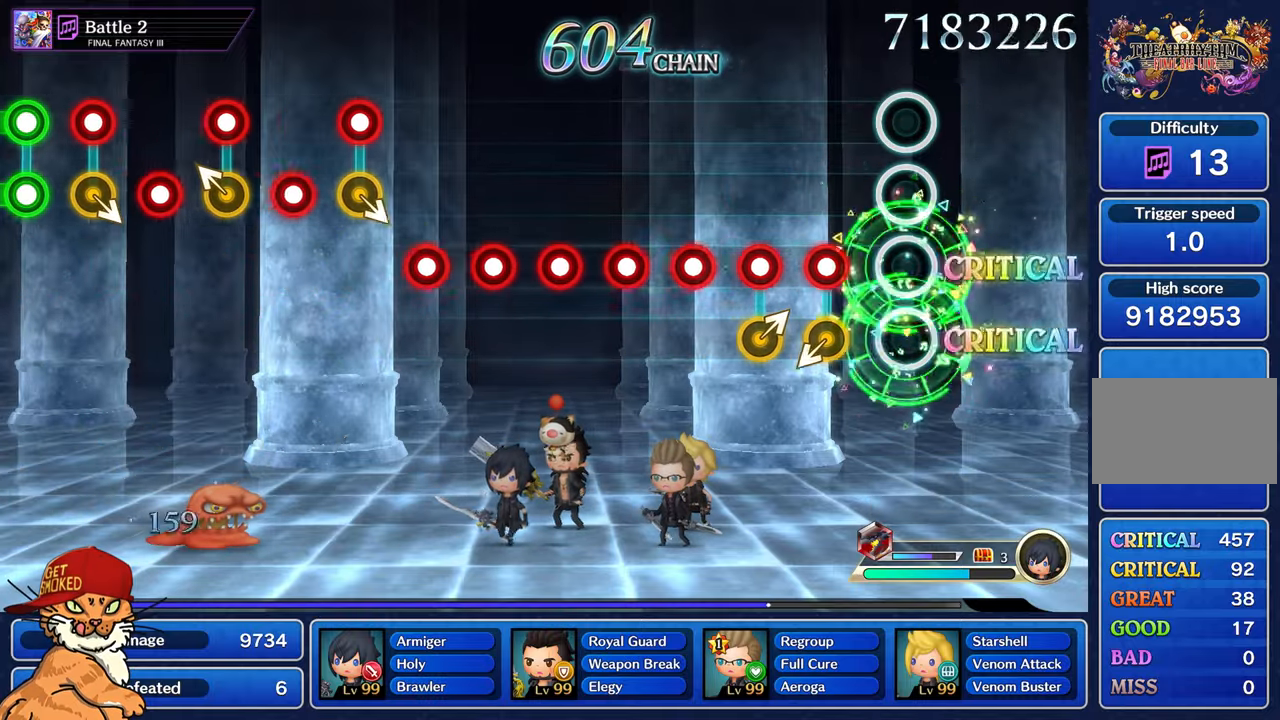
{"dt_ms": 500, "buttons": ["R1"], "left_stick": "right", "right_stick": "center", "events": [[250, "R1", "down"], [350, "R1", "up"], [400, "left_stick", "right"], [433, "R1", "down"]]}
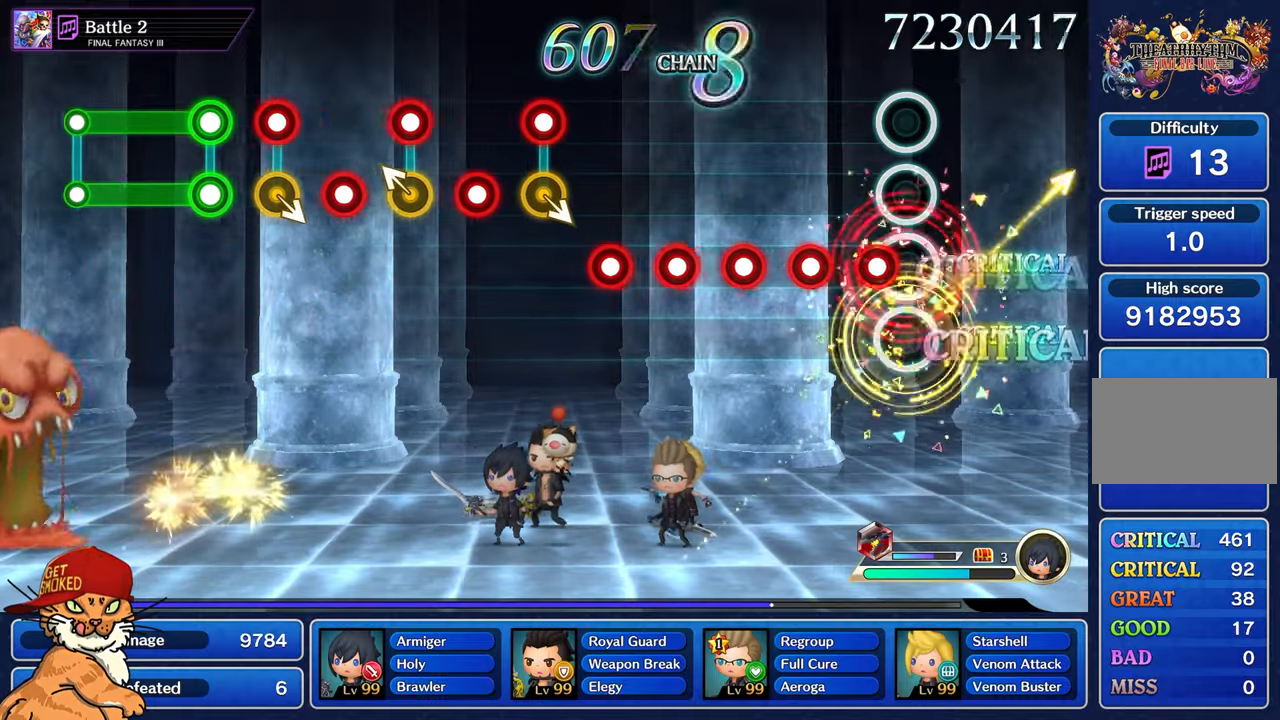
{"dt_ms": 500, "buttons": ["R1"], "left_stick": "center", "right_stick": "center", "events": [[33, "R1", "up"], [50, "left_stick", "center"], [133, "R1", "down"], [217, "R1", "up"], [300, "R1", "down"], [400, "R1", "up"], [483, "R1", "down"]]}
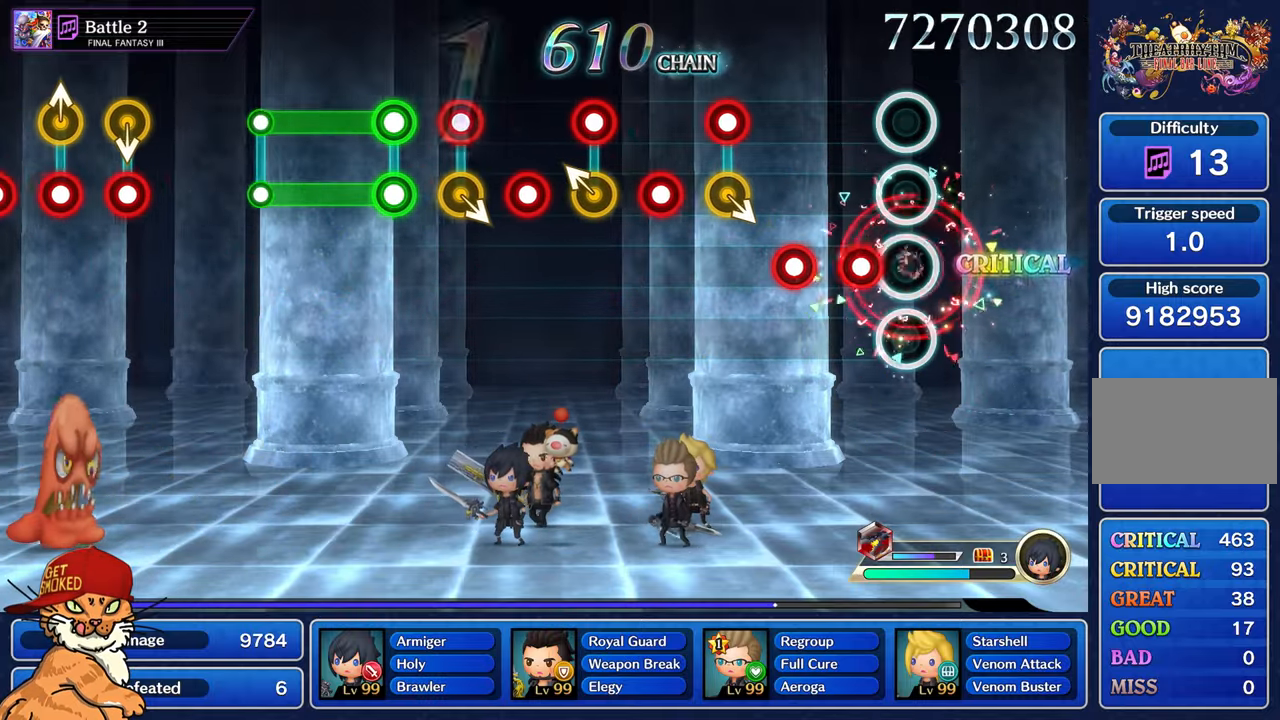
{"dt_ms": 500, "buttons": [], "left_stick": "center", "right_stick": "center", "events": [[83, "R1", "up"], [167, "R1", "down"], [267, "R1", "up"], [350, "R1", "down"], [467, "R1", "up"]]}
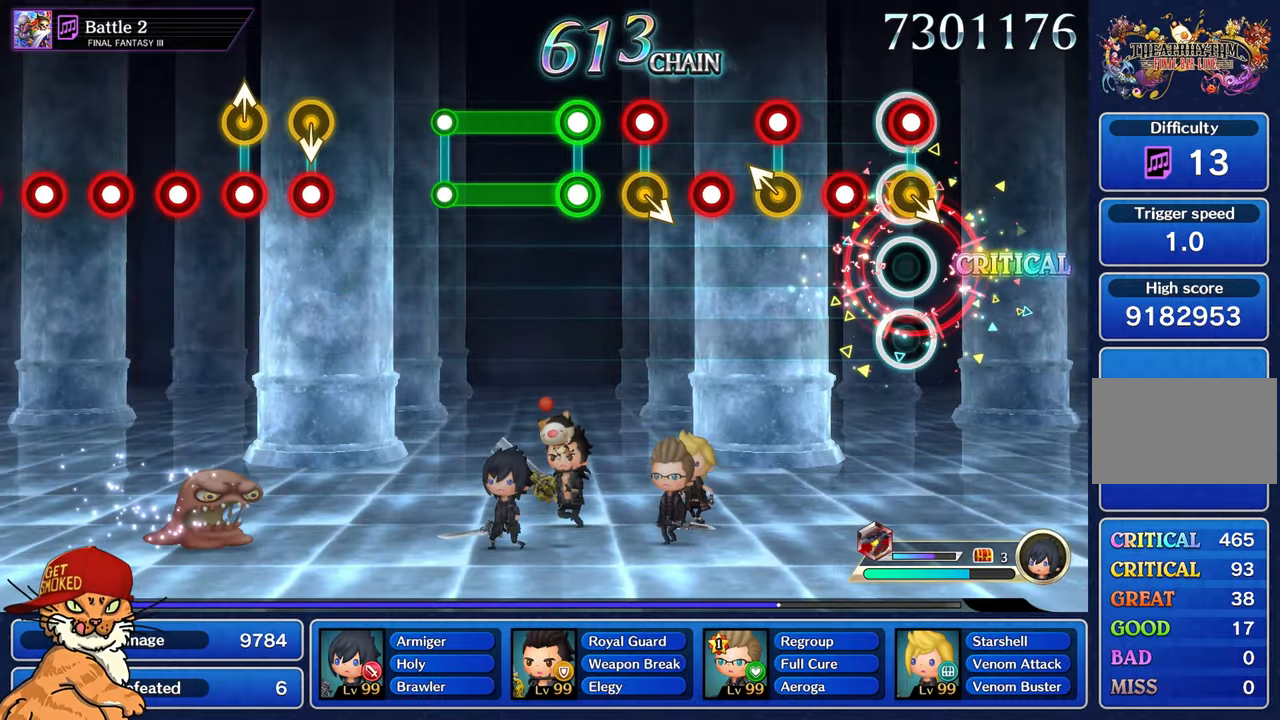
{"dt_ms": 500, "buttons": [], "left_stick": "up-left", "right_stick": "center"}
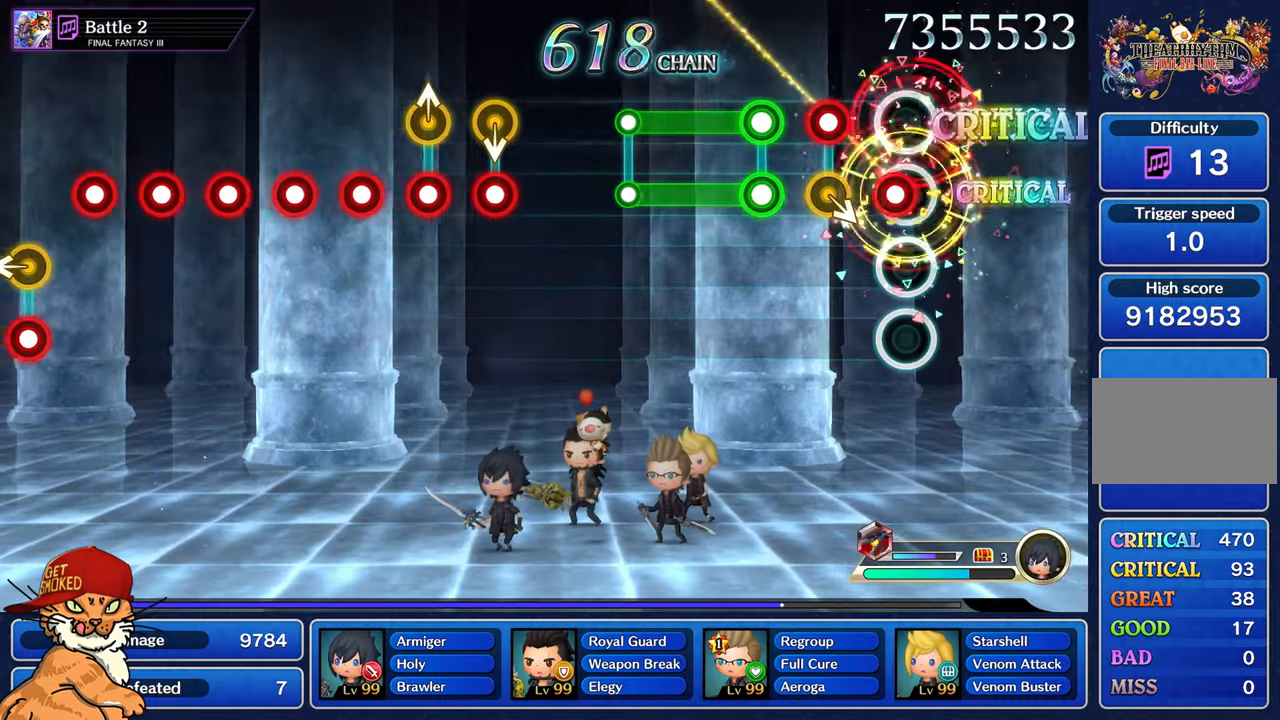
{"dt_ms": 500, "buttons": ["L1", "R1"], "left_stick": "center", "right_stick": "center", "events": [[33, "left_stick", "center"], [83, "R1", "down"], [200, "R1", "up"], [283, "R1", "down"], [367, "R1", "up"], [433, "L1", "down"], [433, "R1", "down"]]}
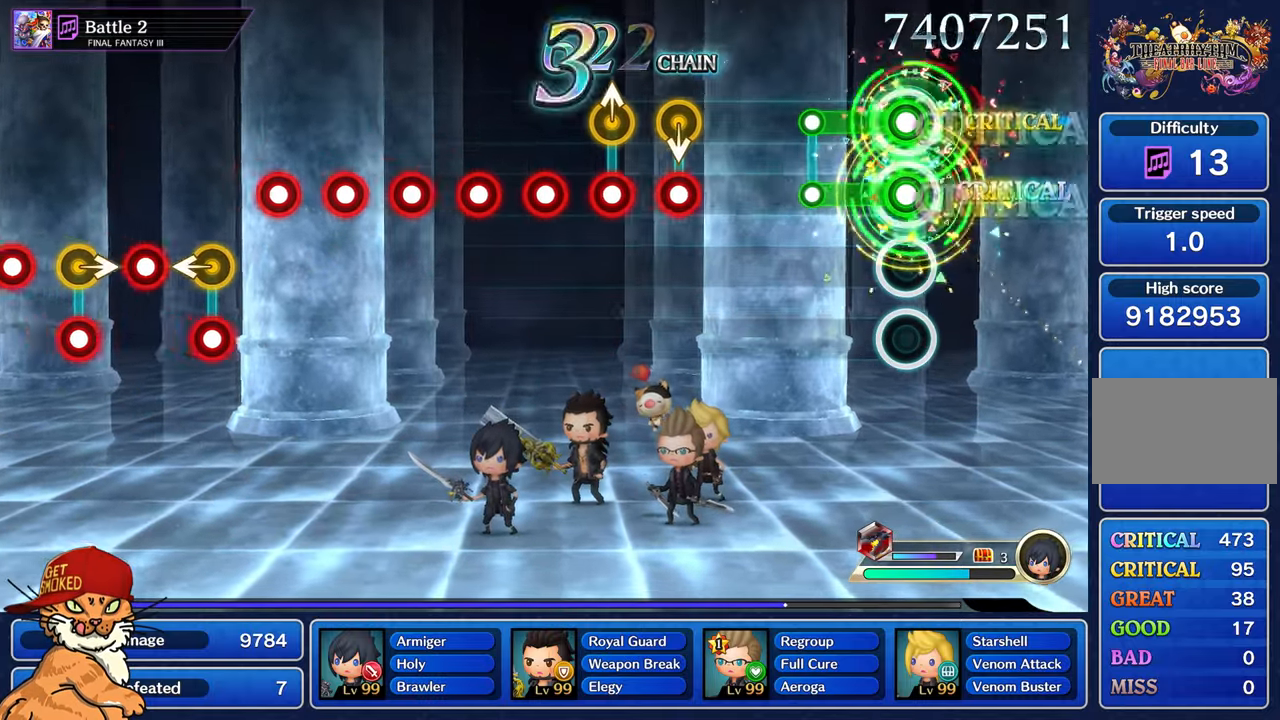
{"dt_ms": 500, "buttons": [], "left_stick": "center", "right_stick": "center", "events": [[283, "L1", "up"], [300, "R1", "up"]]}
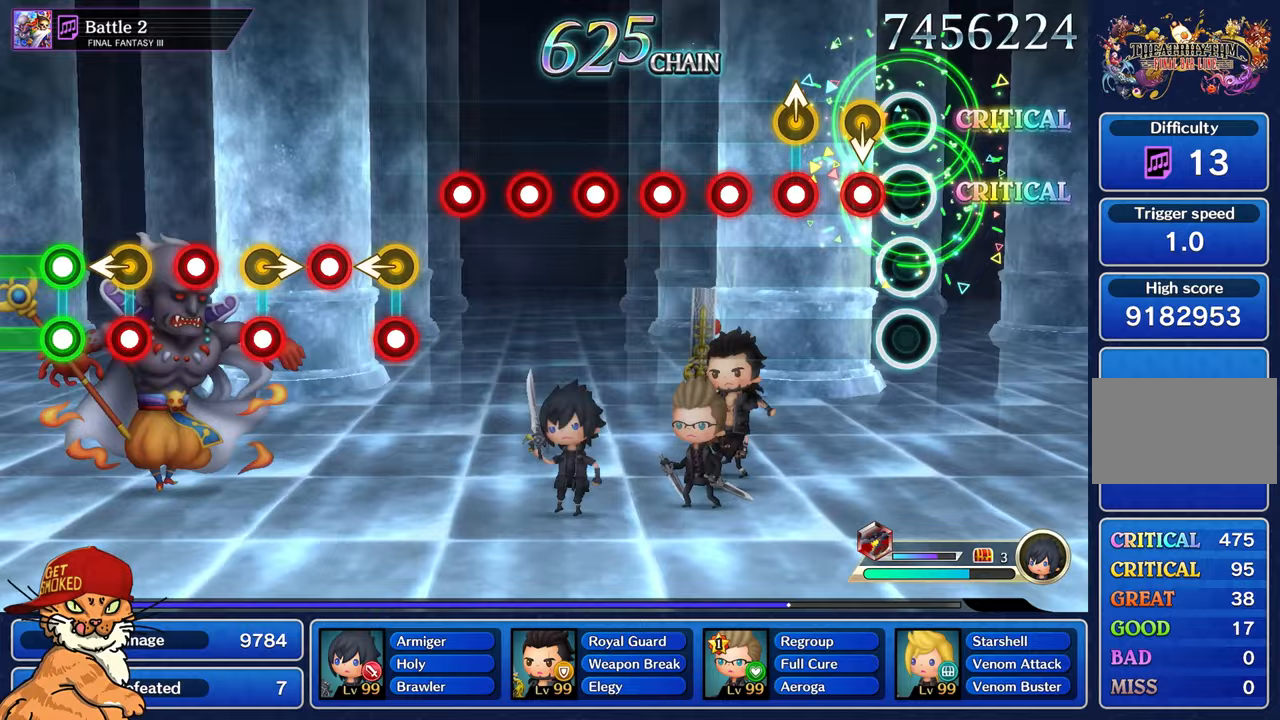
{"dt_ms": 500, "buttons": [], "left_stick": "center", "right_stick": "center", "events": [[167, "R1", "down"], [283, "R1", "up"], [317, "left_stick", "up"], [383, "R1", "down"], [450, "left_stick", "center"], [483, "R1", "up"]]}
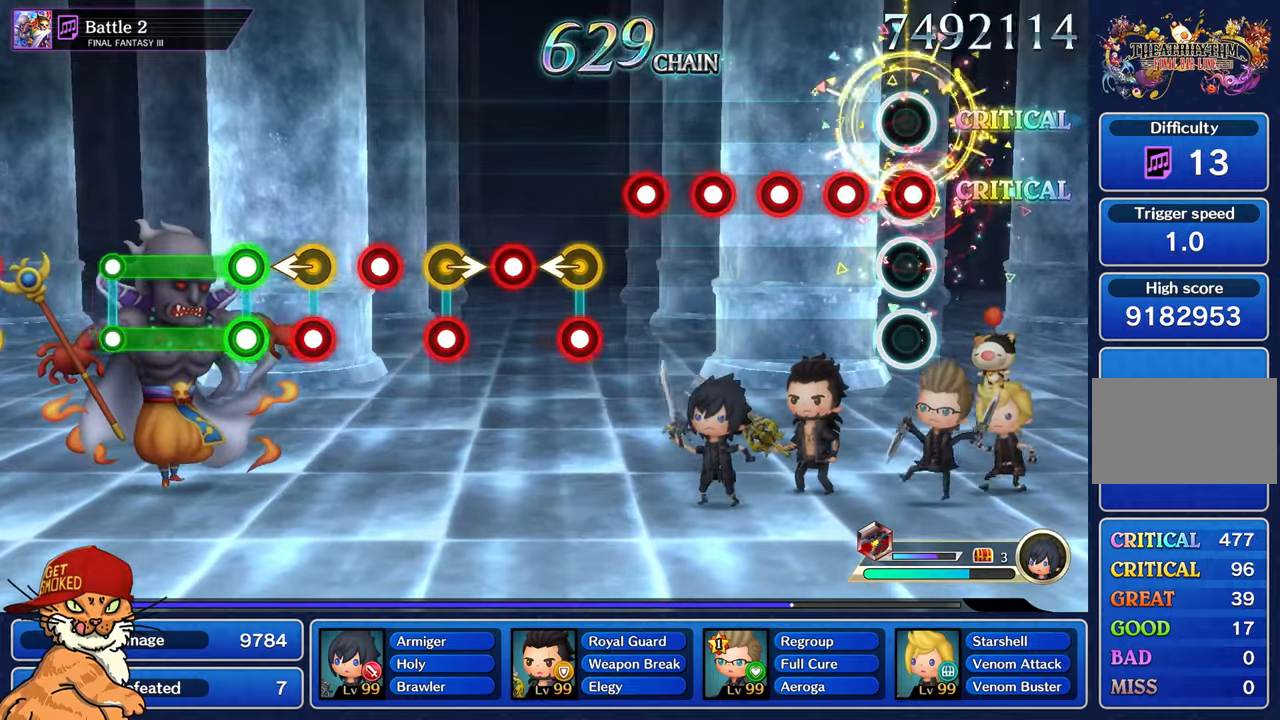
{"dt_ms": 500, "buttons": [], "left_stick": "center", "right_stick": "center", "events": [[50, "R1", "down"], [150, "R1", "up"], [217, "R1", "down"], [317, "R1", "up"], [400, "R1", "down"], [500, "R1", "up"]]}
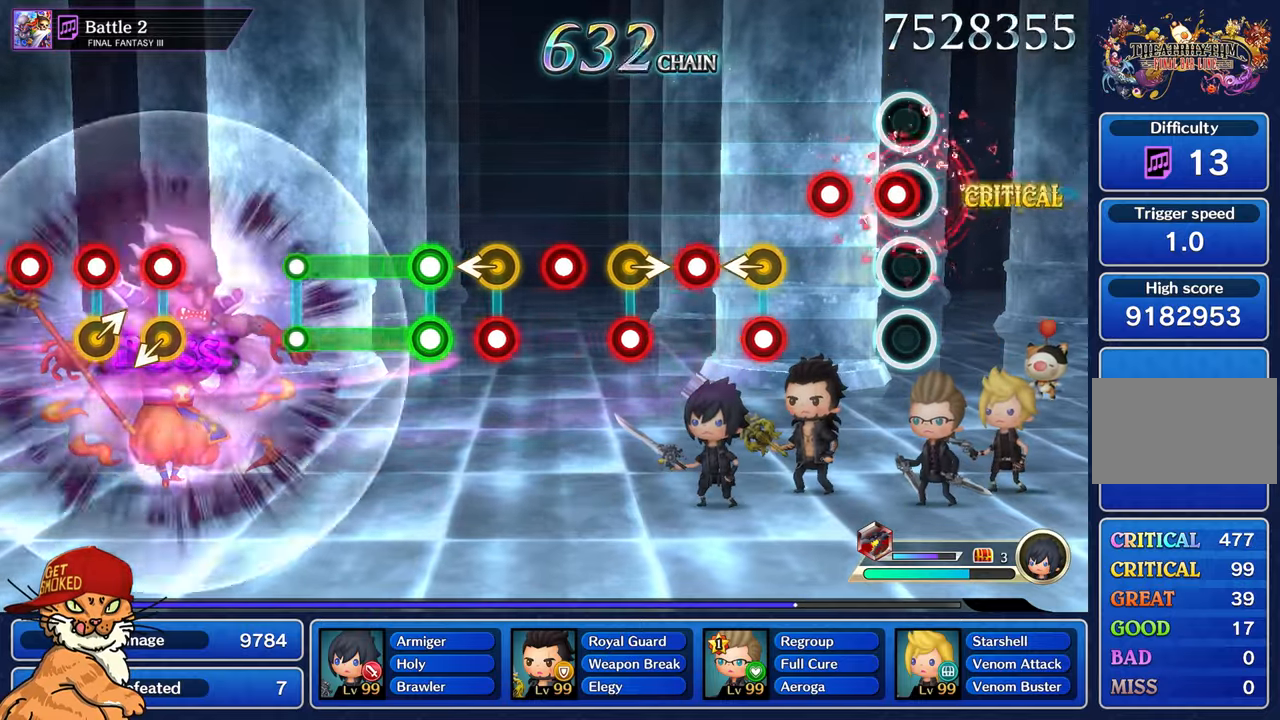
{"dt_ms": 500, "buttons": ["R1"], "left_stick": "left", "right_stick": "center", "events": [[67, "R1", "down"], [150, "R1", "up"], [250, "R1", "down"], [350, "R1", "up"], [450, "R1", "down"], [450, "left_stick", "left"]]}
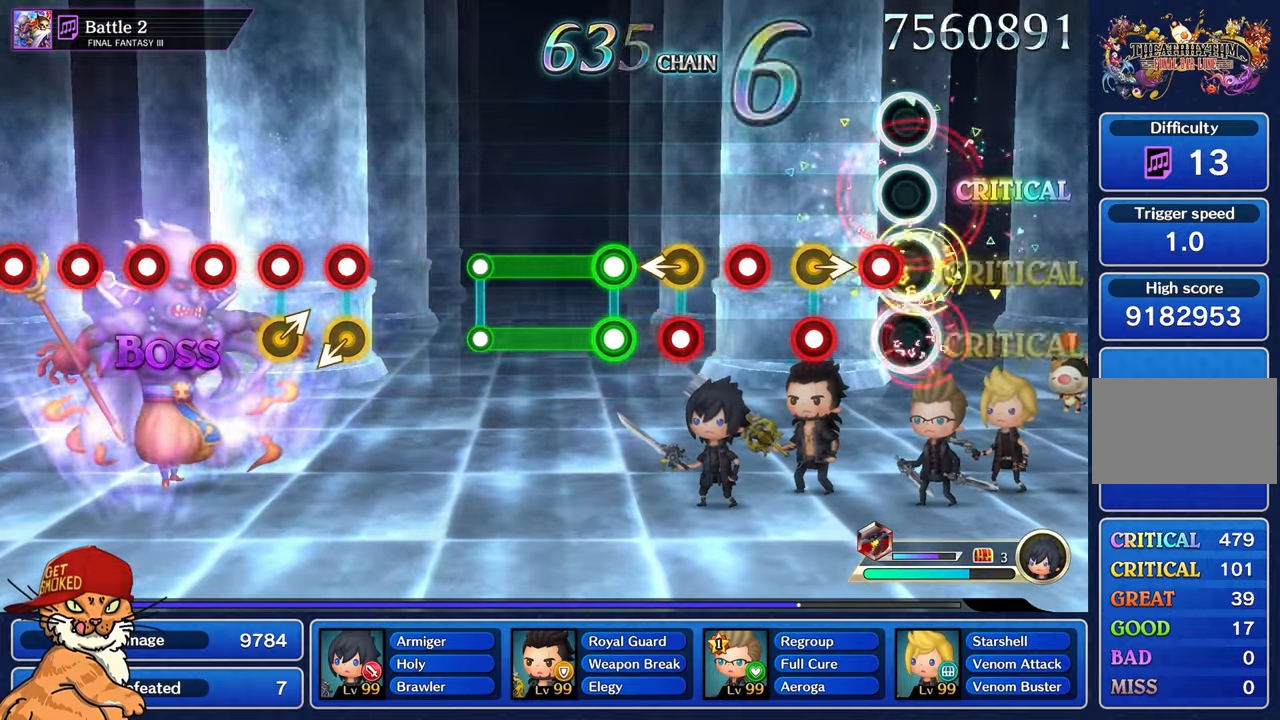
{"dt_ms": 500, "buttons": ["R1"], "left_stick": "center", "right_stick": "center"}
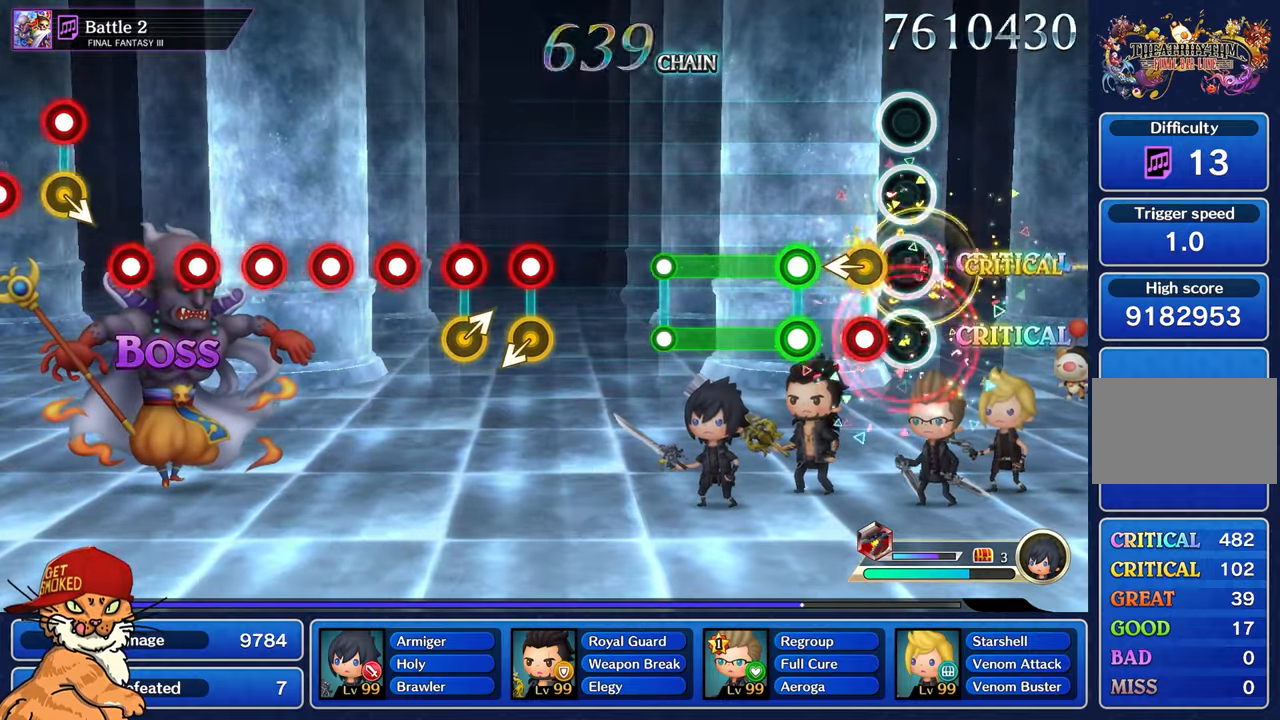
{"dt_ms": 1000, "buttons": [], "left_stick": "center", "right_stick": "center"}
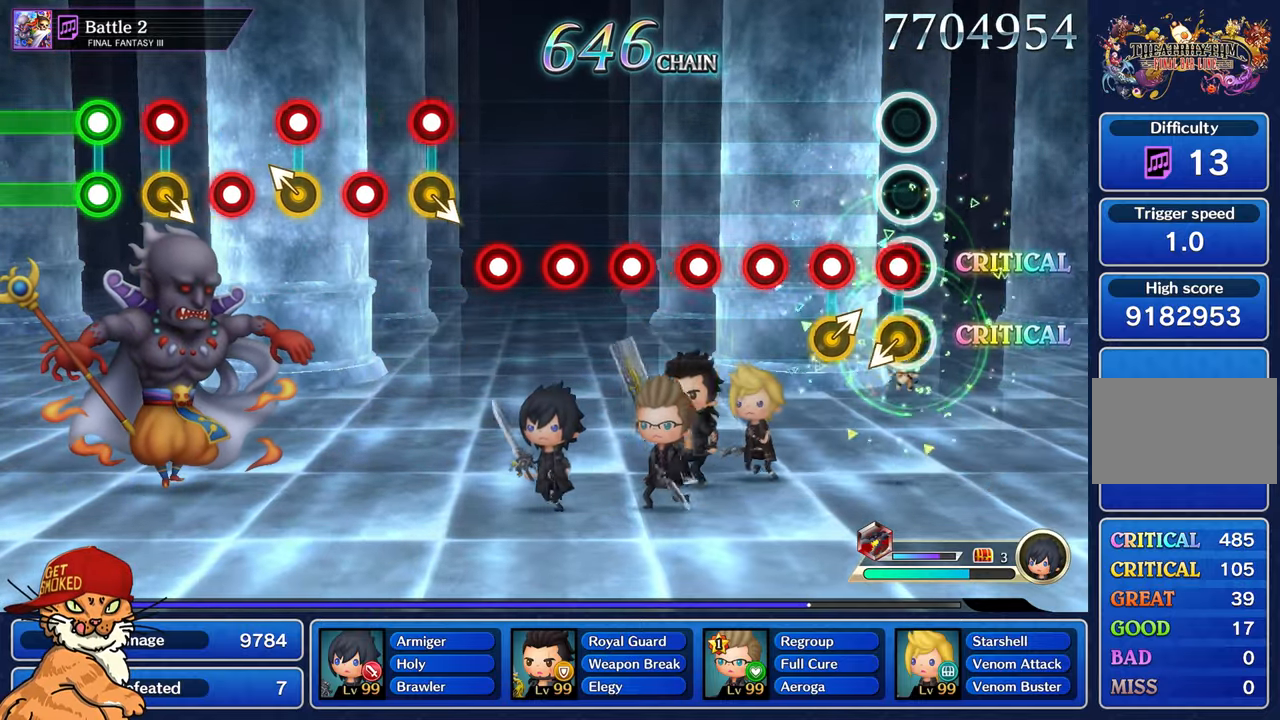
{"dt_ms": 500, "buttons": ["R1"], "left_stick": "center", "right_stick": "center", "events": [[67, "R1", "down"], [67, "left_stick", "left"], [167, "R1", "up"], [250, "R1", "down"], [250, "left_stick", "right"], [350, "R1", "up"], [383, "left_stick", "center"], [450, "R1", "down"]]}